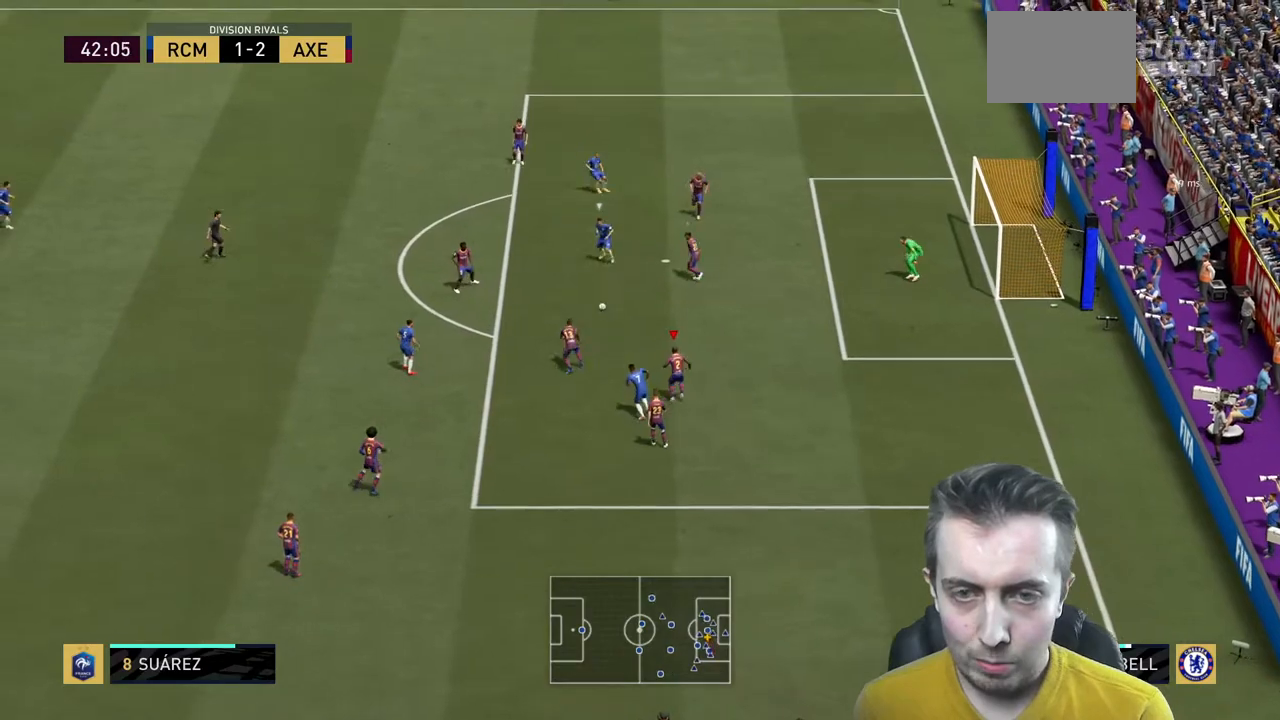
Gameplay with a controller (Xbox layout); each line is a JSON object with the inputs held at the frame after it. "events" lists button and stick changes between this image and that frame as [ms after this image, input, new state], when the widget could be followed in between. Not read: L3 R3.
{"buttons": ["L2"], "left_stick": "left", "right_stick": "center", "events": [[134, "L2", "up"], [167, "left_stick", "down-left"], [334, "left_stick", "left"], [367, "R2", "up"], [501, "L2", "down"]]}
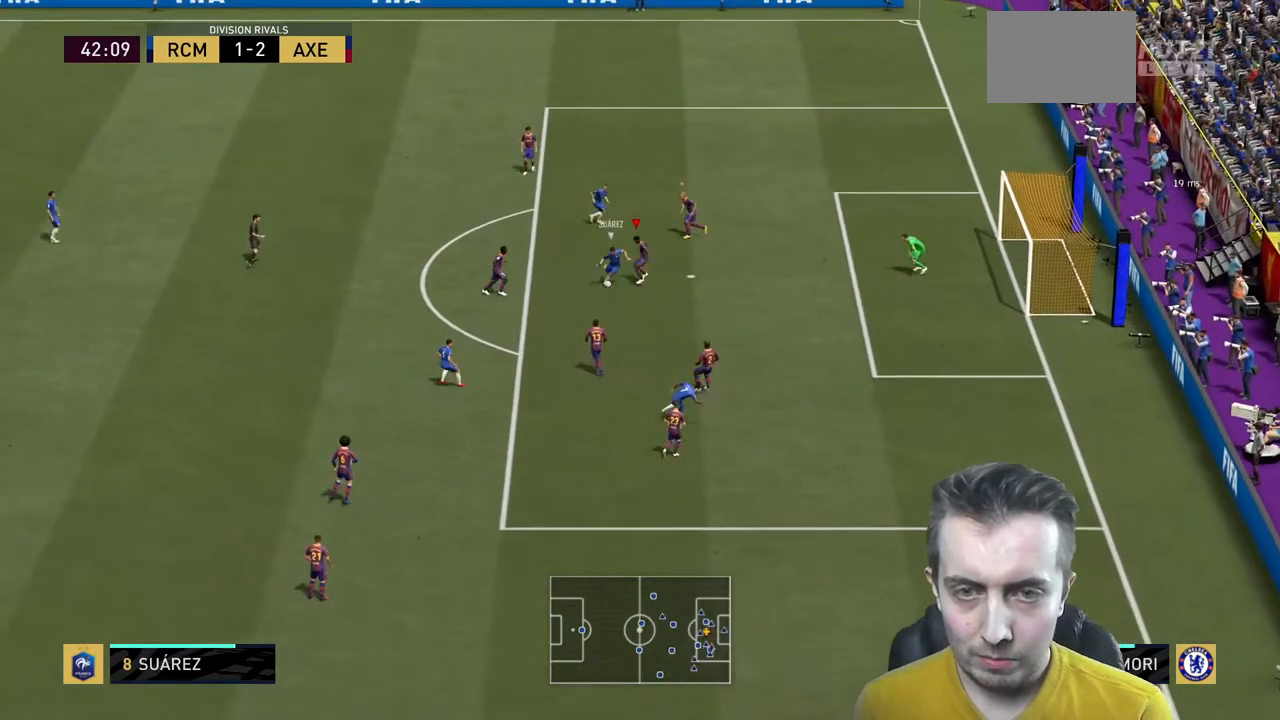
{"buttons": ["L2", "R2"], "left_stick": "down-left", "right_stick": "center", "events": [[33, "R2", "down"], [233, "left_stick", "down-left"]]}
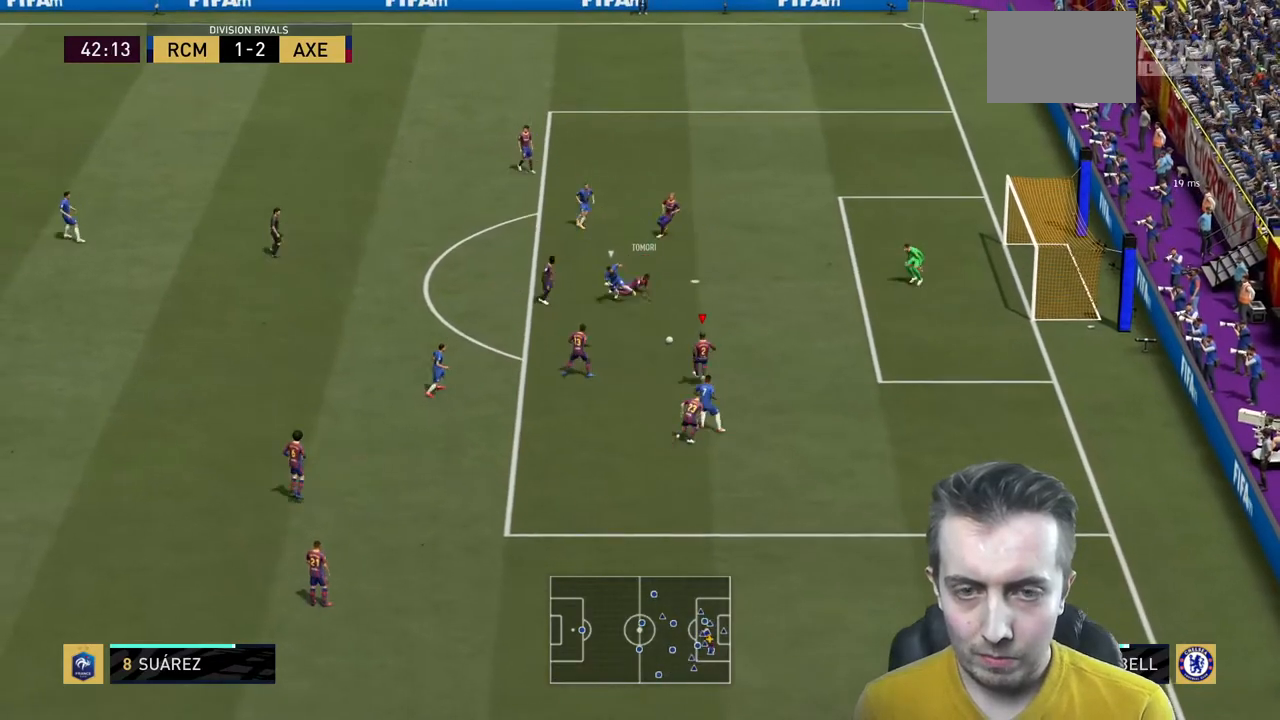
{"buttons": [], "left_stick": "left", "right_stick": "center", "events": [[34, "left_stick", "down"], [134, "L2", "up"], [234, "left_stick", "left"], [401, "R2", "up"]]}
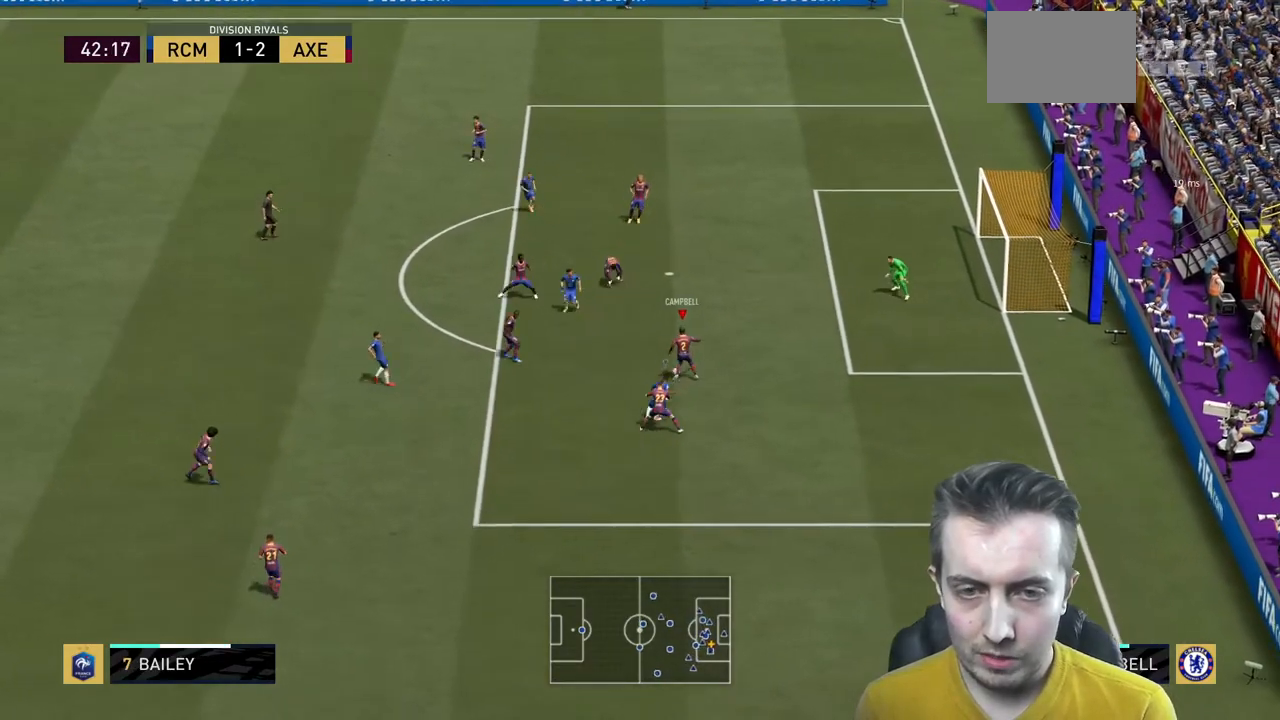
{"buttons": ["R2"], "left_stick": "left", "right_stick": "center", "events": [[133, "Y", "down"], [167, "R2", "down"], [300, "Y", "up"]]}
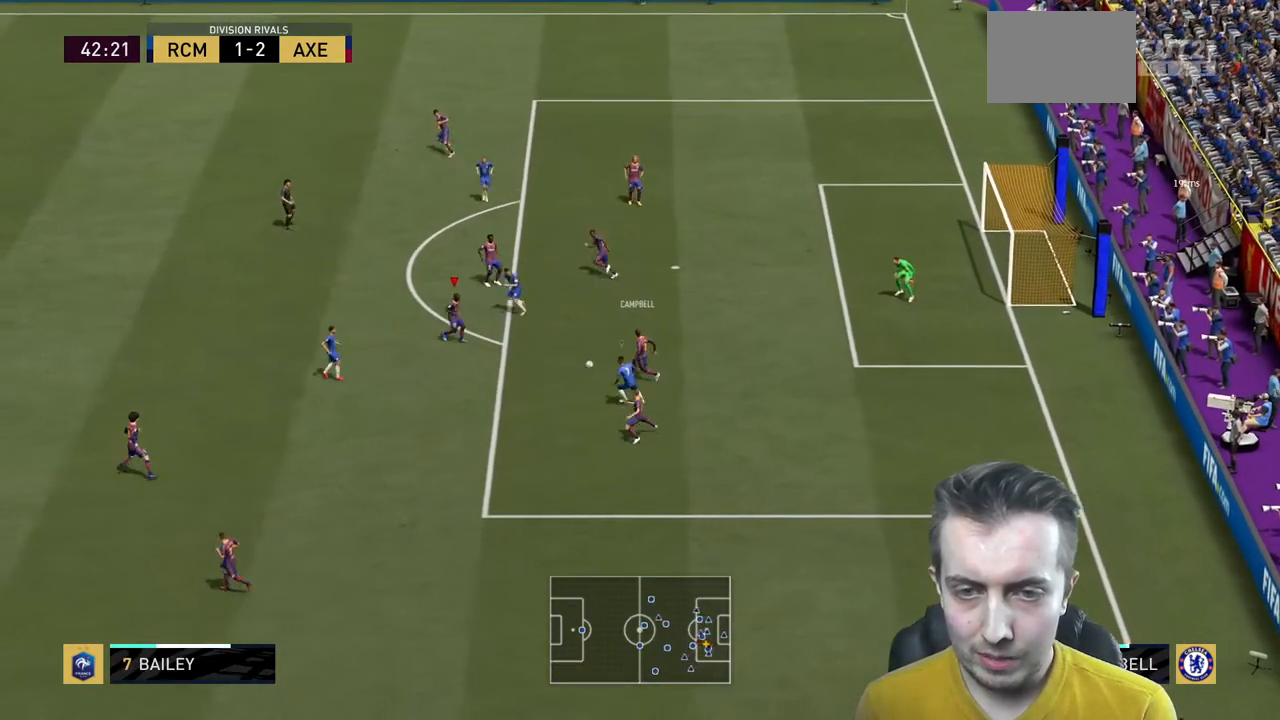
{"buttons": ["R2"], "left_stick": "up-left", "right_stick": "center", "events": [[134, "left_stick", "center"], [434, "left_stick", "up-left"]]}
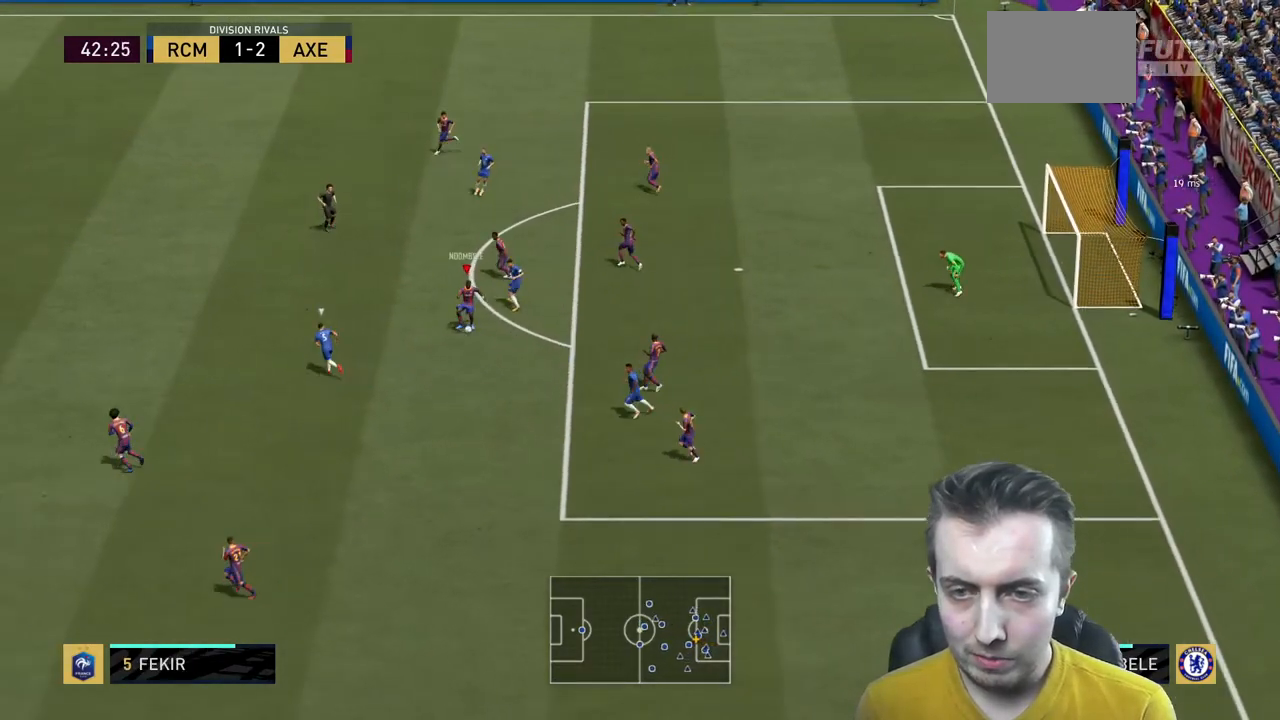
{"buttons": ["R2"], "left_stick": "up-left", "right_stick": "center", "events": [[133, "R2", "up"], [233, "Y", "down"], [300, "R2", "down"], [367, "Y", "up"]]}
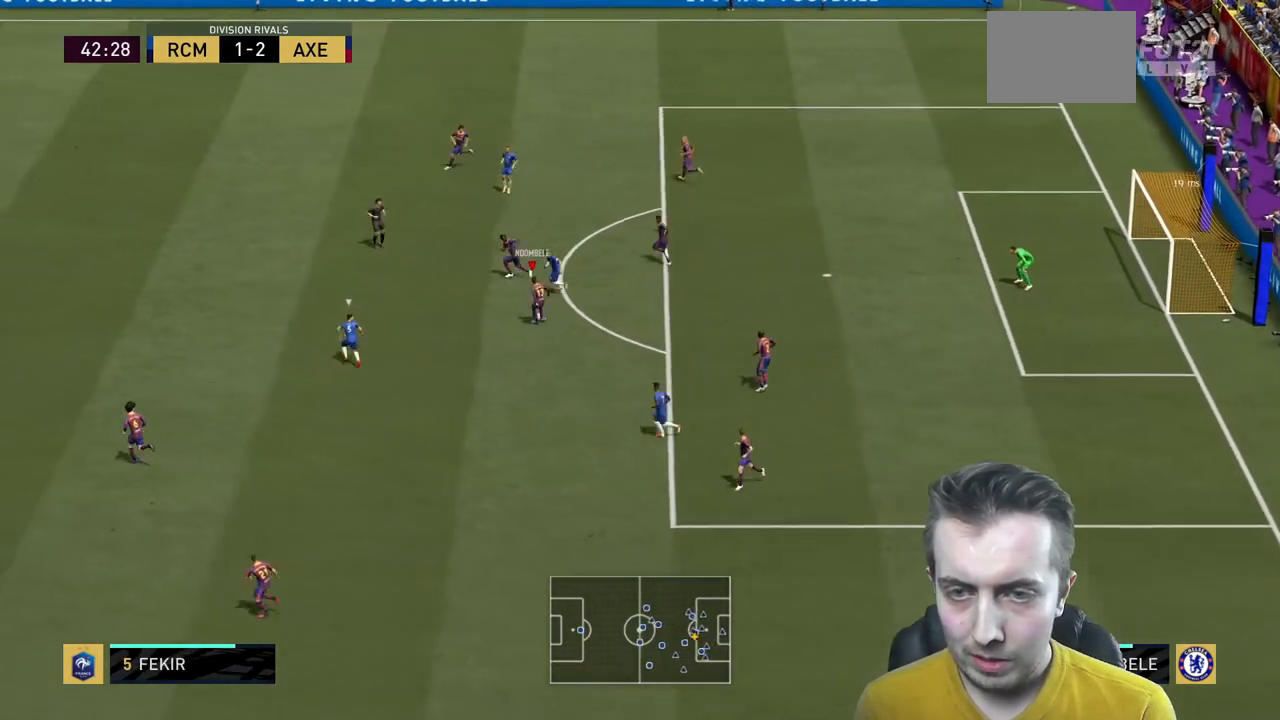
{"buttons": ["R2"], "left_stick": "left", "right_stick": "center", "events": [[67, "left_stick", "left"]]}
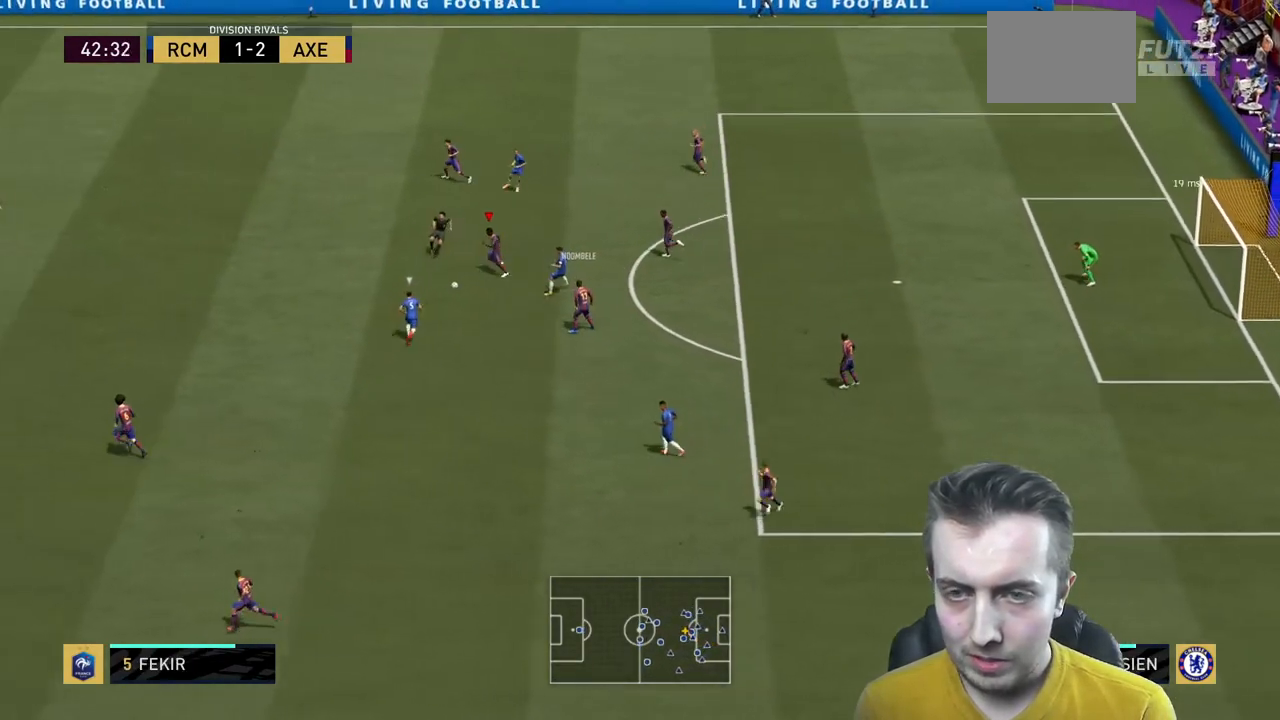
{"buttons": ["L1", "R2"], "left_stick": "left", "right_stick": "center", "events": [[434, "L1", "down"]]}
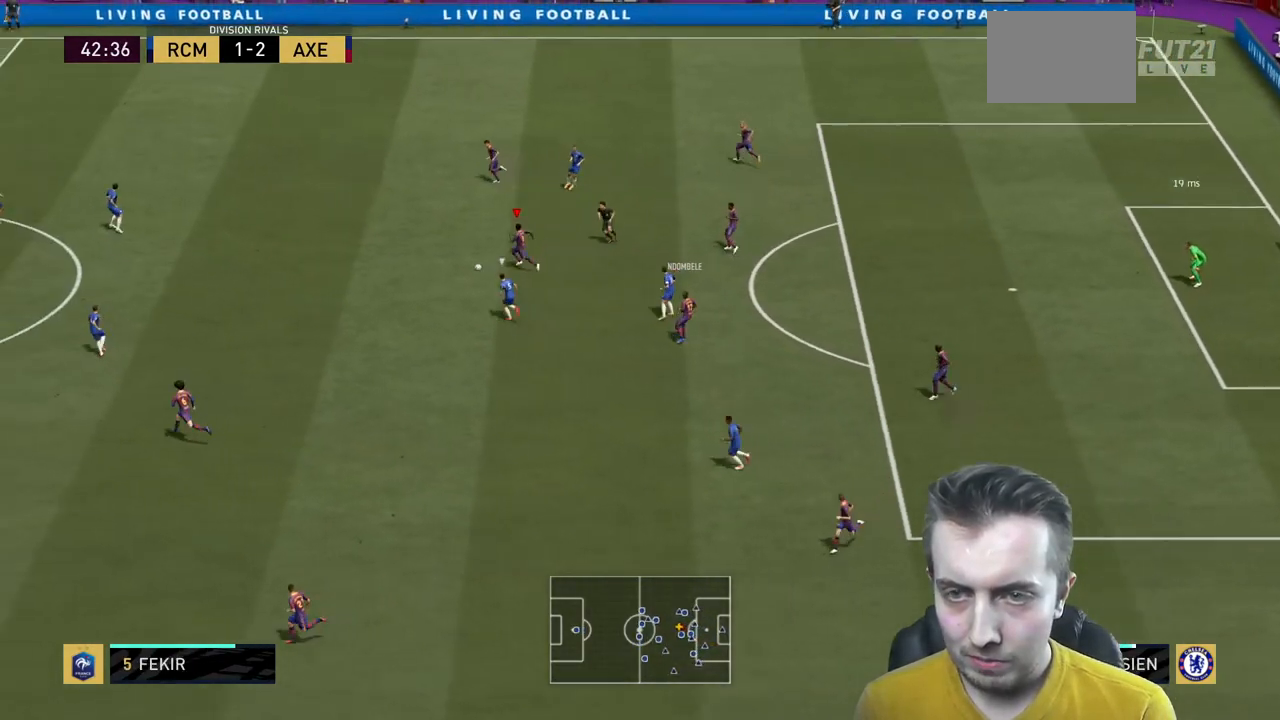
{"buttons": ["R2"], "left_stick": "left", "right_stick": "center", "events": [[100, "L1", "up"]]}
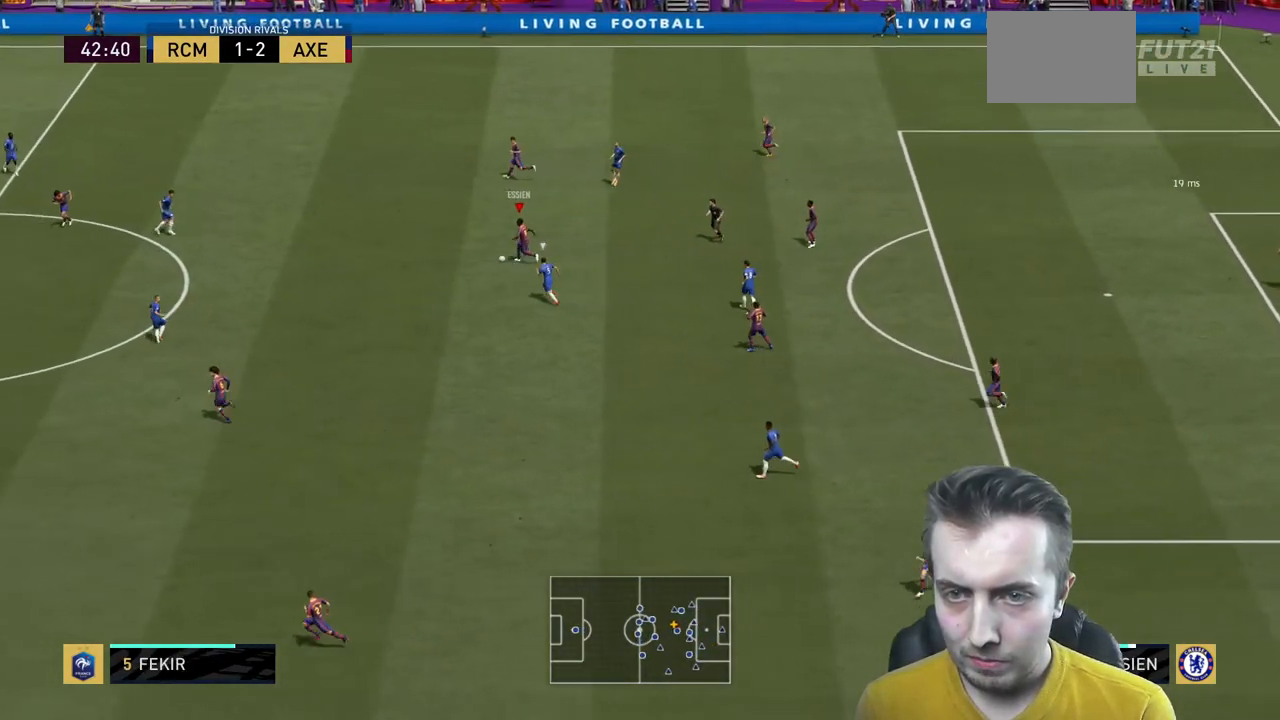
{"buttons": ["R2"], "left_stick": "left", "right_stick": "center", "events": []}
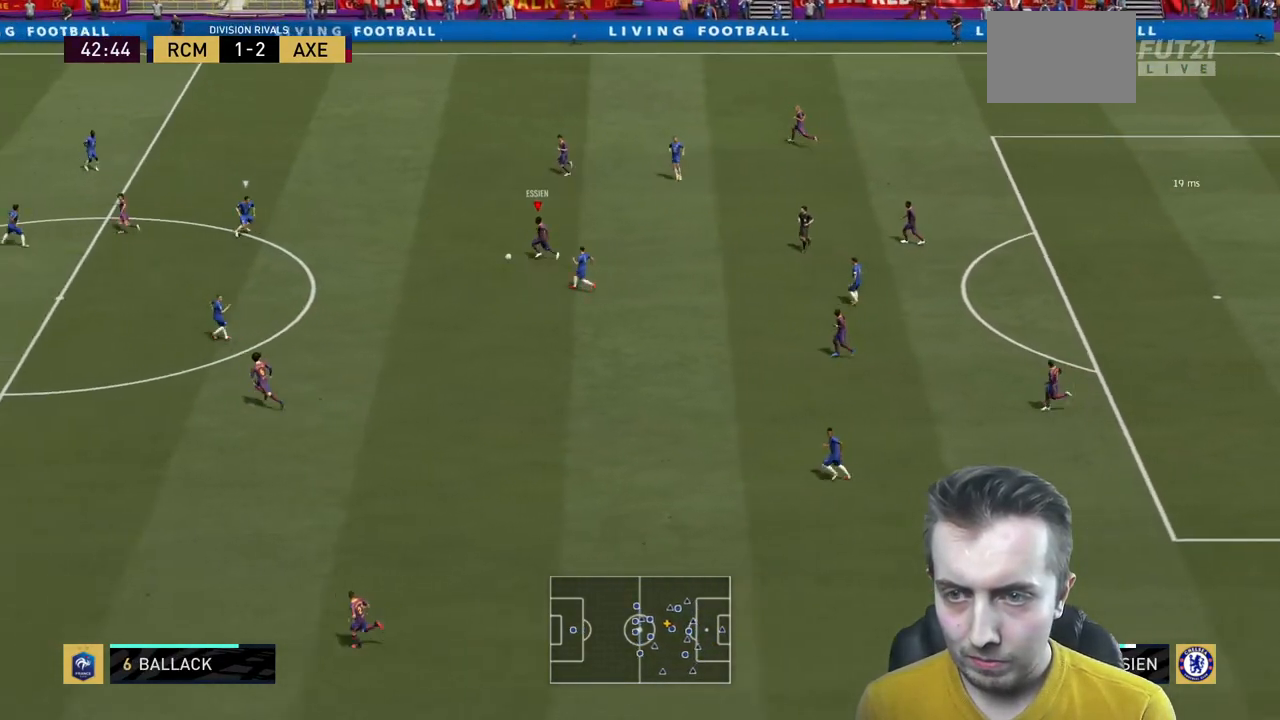
{"buttons": ["Y", "R2"], "left_stick": "left", "right_stick": "center", "events": [[334, "Y", "down"], [367, "R2", "up"], [434, "R2", "down"]]}
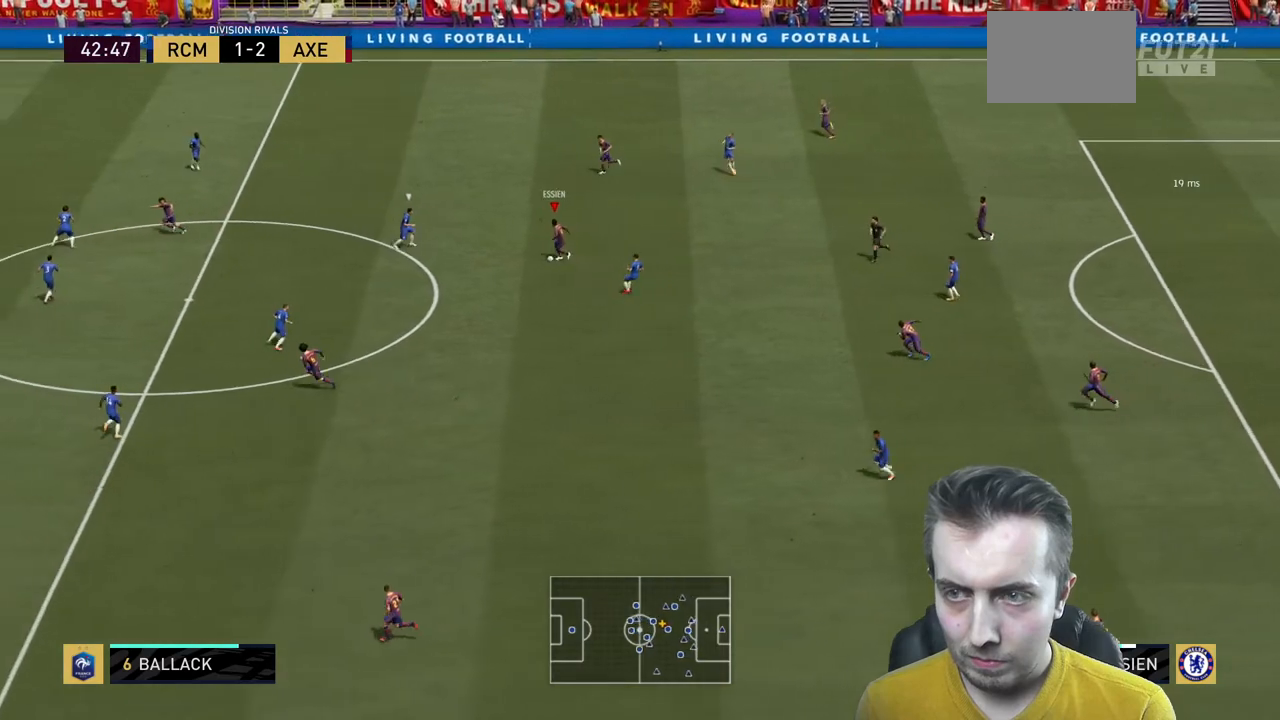
{"buttons": ["R2"], "left_stick": "left", "right_stick": "center", "events": [[33, "Y", "up"]]}
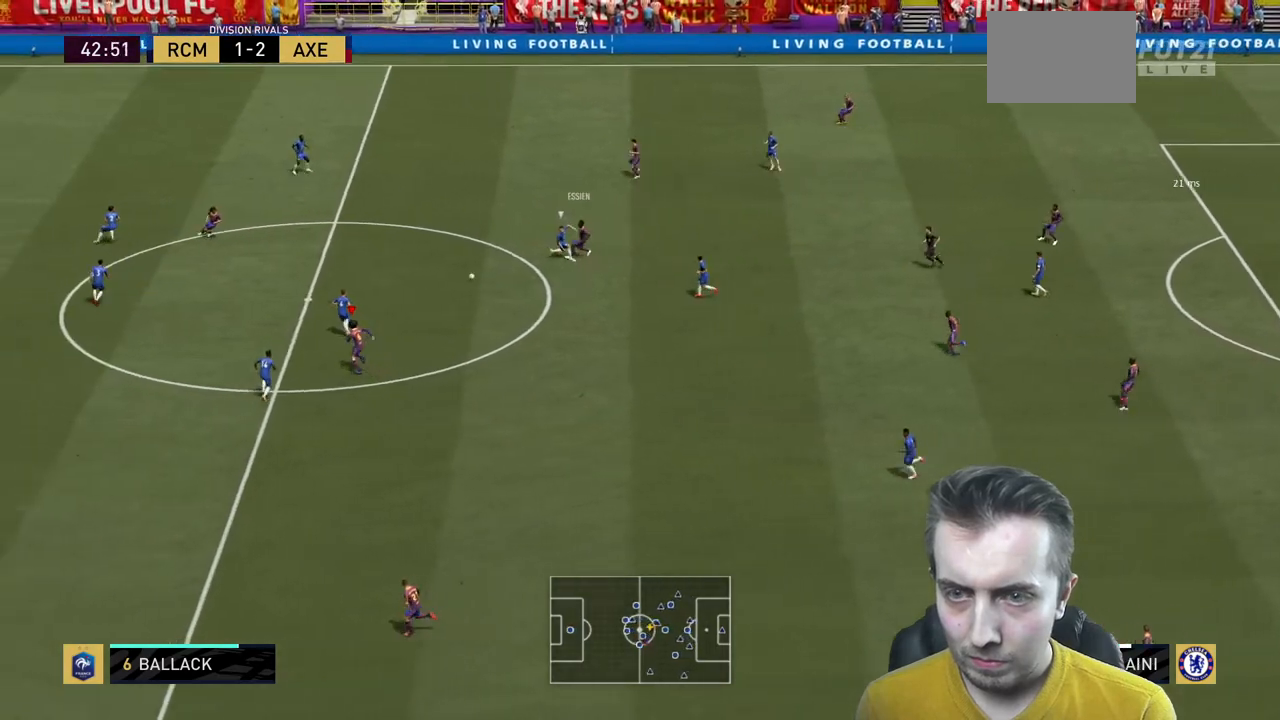
{"buttons": ["R2"], "left_stick": "left", "right_stick": "center", "events": []}
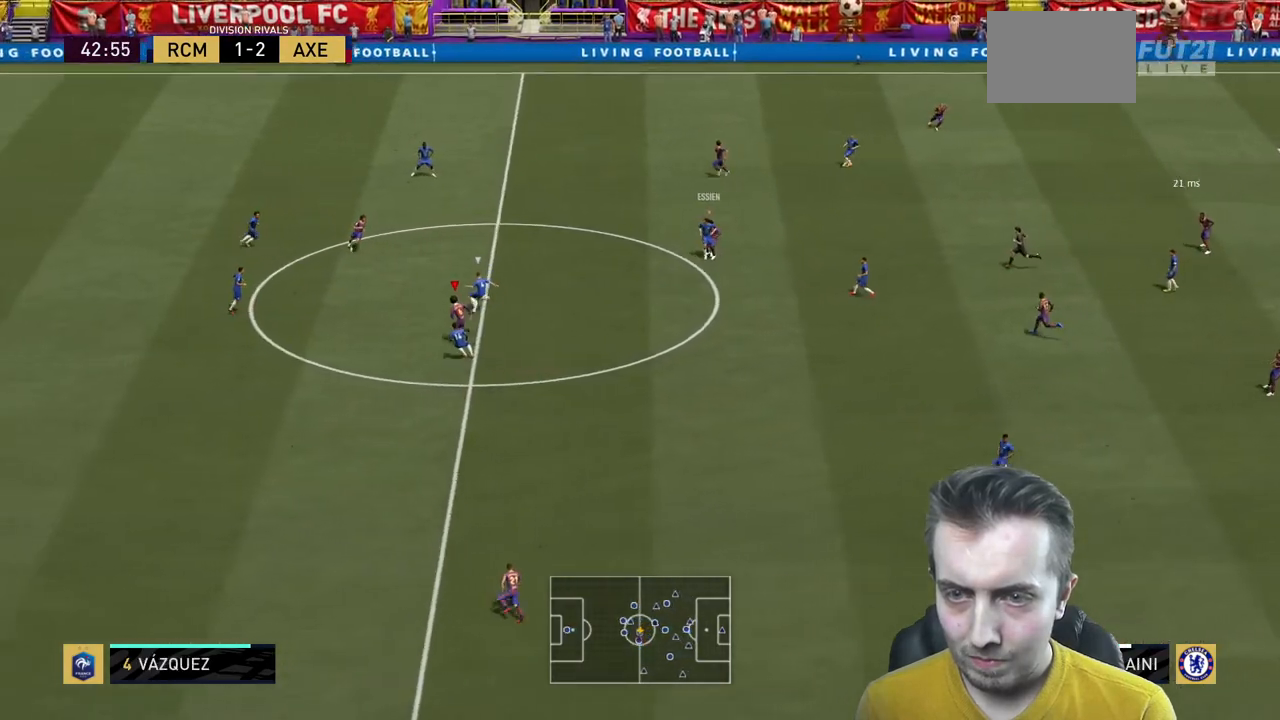
{"buttons": ["L2", "R2"], "left_stick": "center", "right_stick": "center", "events": [[66, "left_stick", "up-left"], [433, "L2", "down"], [500, "left_stick", "center"]]}
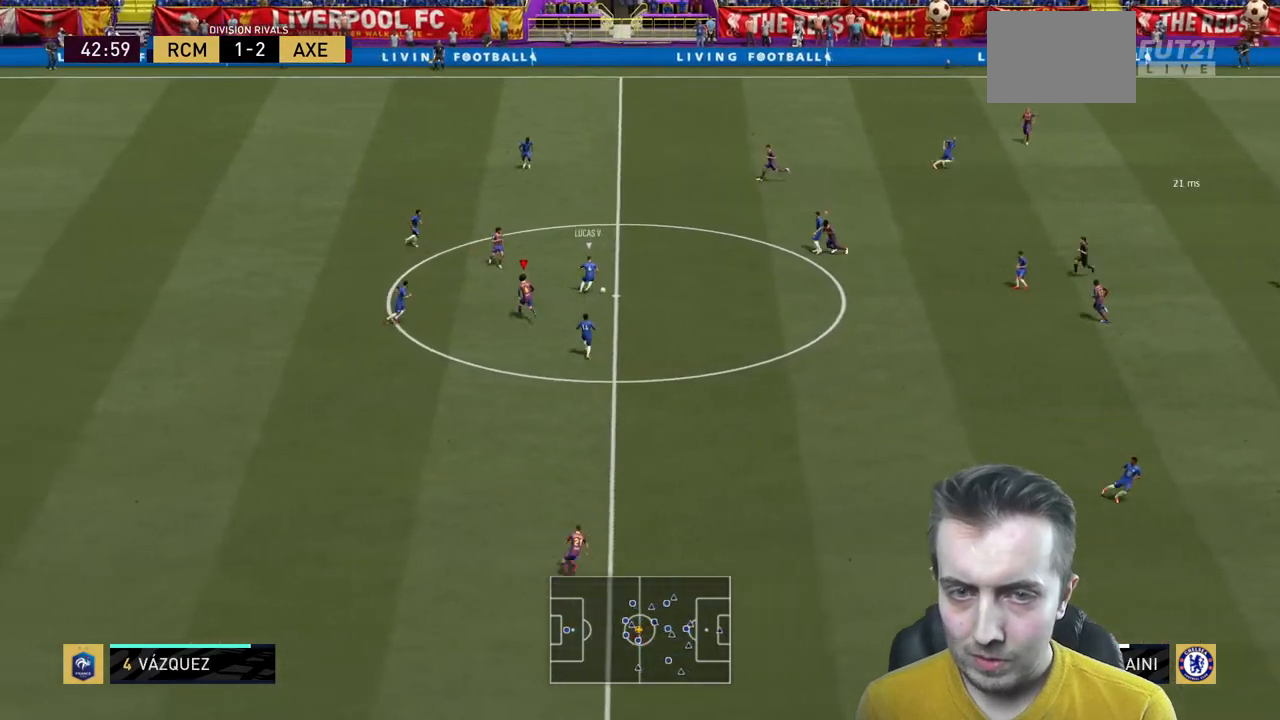
{"buttons": ["R2"], "left_stick": "down", "right_stick": "center", "events": [[67, "L2", "up"], [401, "left_stick", "down"]]}
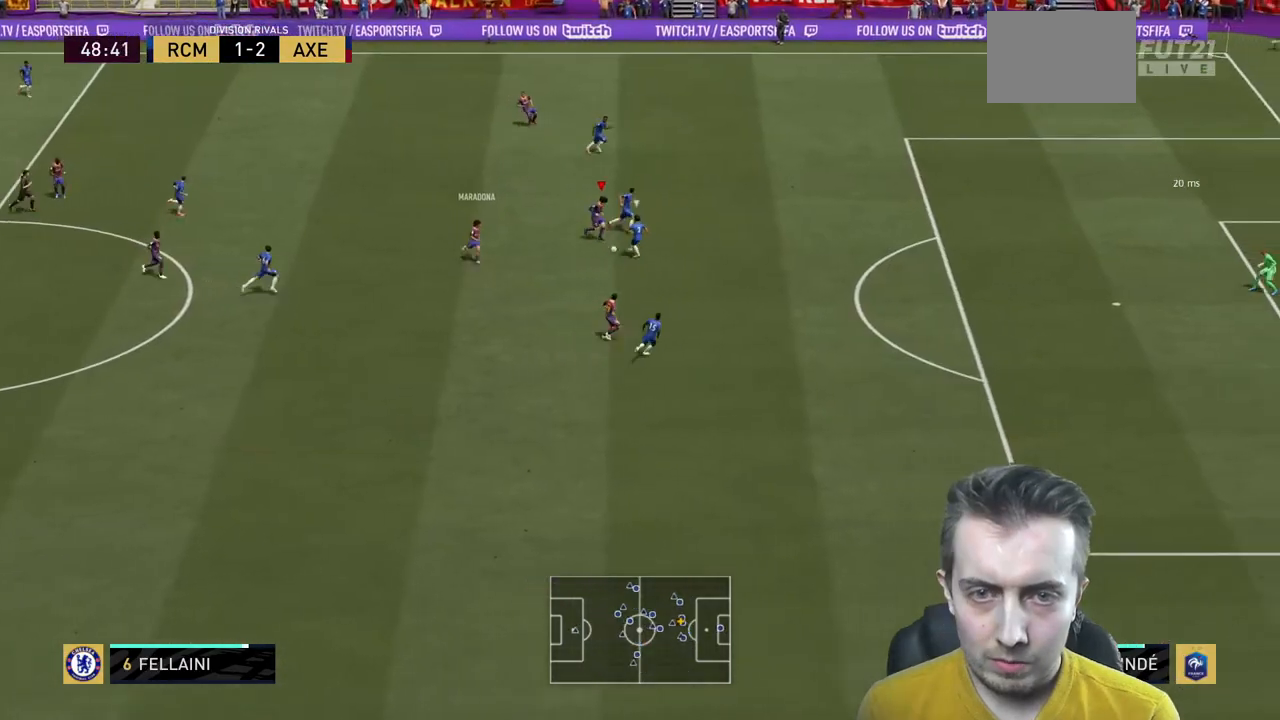
{"buttons": ["R2"], "left_stick": "down-left", "right_stick": "center", "events": [[66, "left_stick", "down-left"]]}